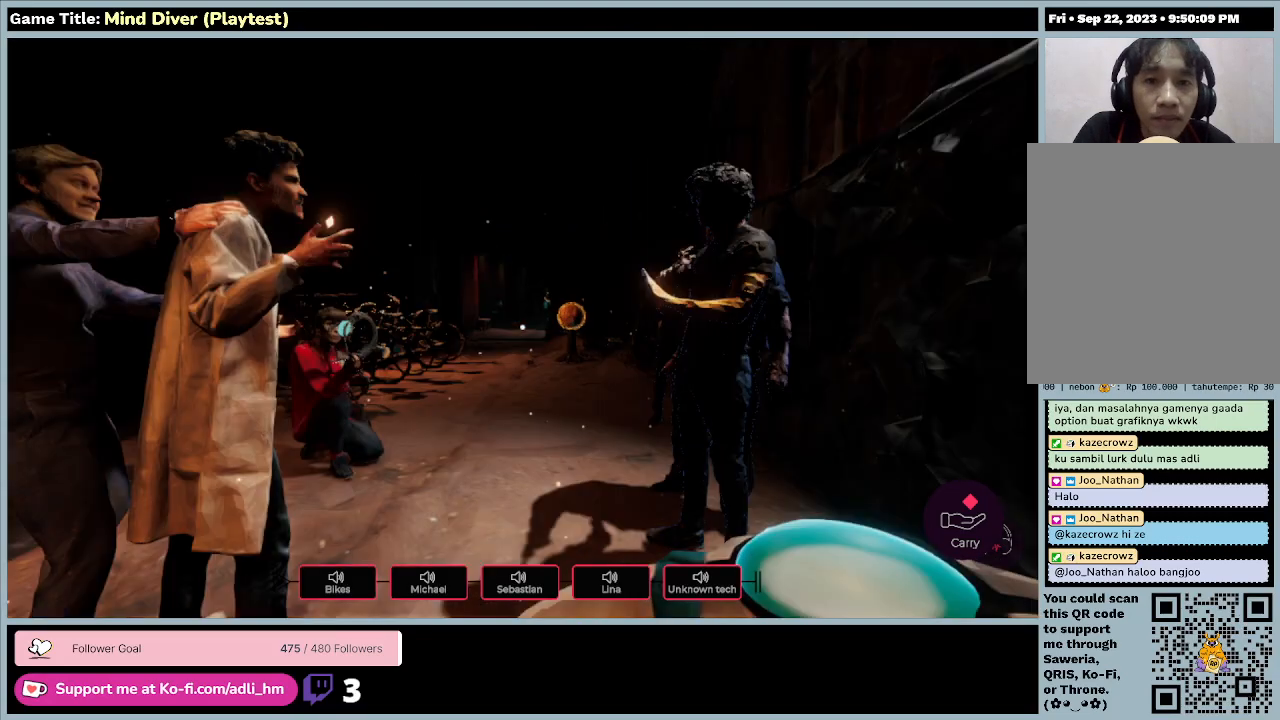
Gameplay with keyboard and mouse; each line is a JSON object with the keys and mouse buttons held at the frame after it. "events" lists presses ("down") and releases ("up") of "0", "1", "2", "3", "4", "5", "6", "7", "8", "9", "a", "alt", "b", "c", "caps_lock", "ctrl", "d", "down", "e", "escape", "f", "f1", "f2", "f3", "f4", "f5", "f6", "f7", "f8", "g", "h", "i", "j", "k", "l", "left", "m", "n", "o", "p", "q", "r", "return", "right", "s", "shift", "space", "t", "tab", "tilde", "u", "up", "v", "w", "x", "y", "z", "mouse_left", "mouse_wheel" and "mouse_right" between this image and that frame as [ms after this image, input, new state], when the widget could be followed in between. "mouse_left", "mouse_wheel", "mouse_right" = the "left", "wheel", "right" buttons of the "mouse" list. No other keys are recorded. "wheel" means that the mouse wheel is clicked or scrolled. Mouse movement is not recorded.
{"keys": ["w"], "mouse": [], "events": []}
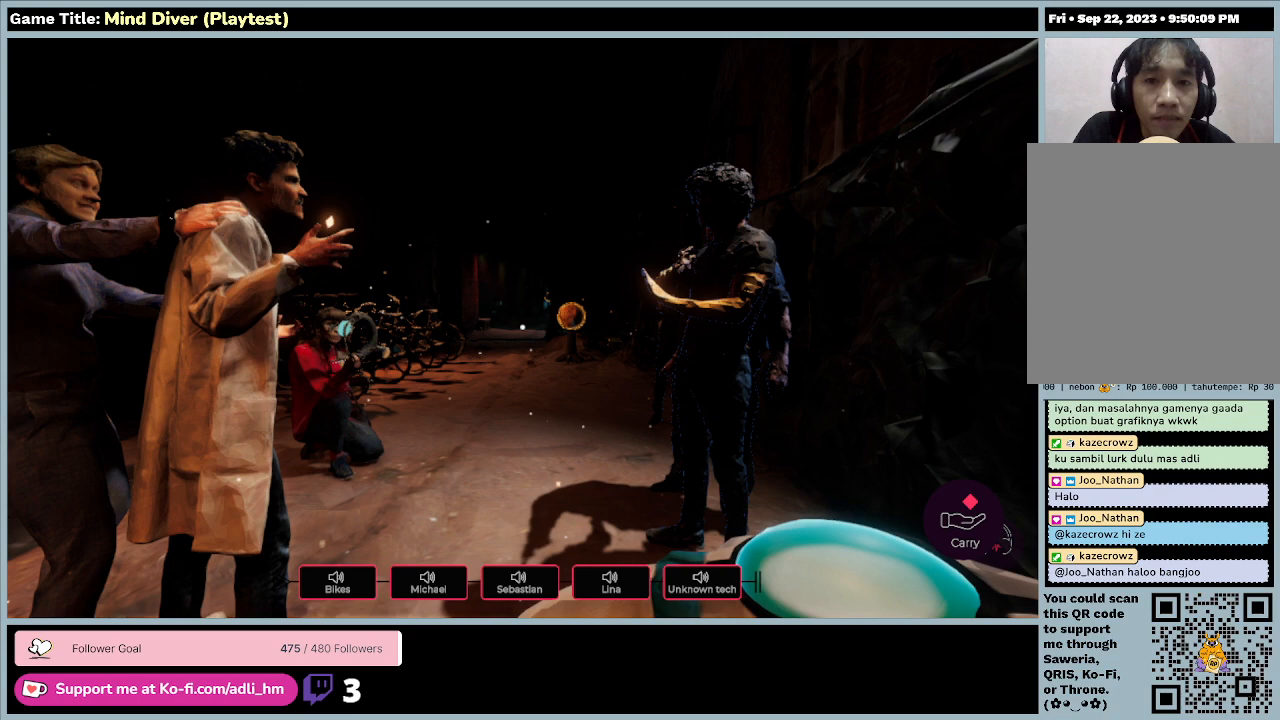
{"keys": ["w"], "mouse": [], "events": []}
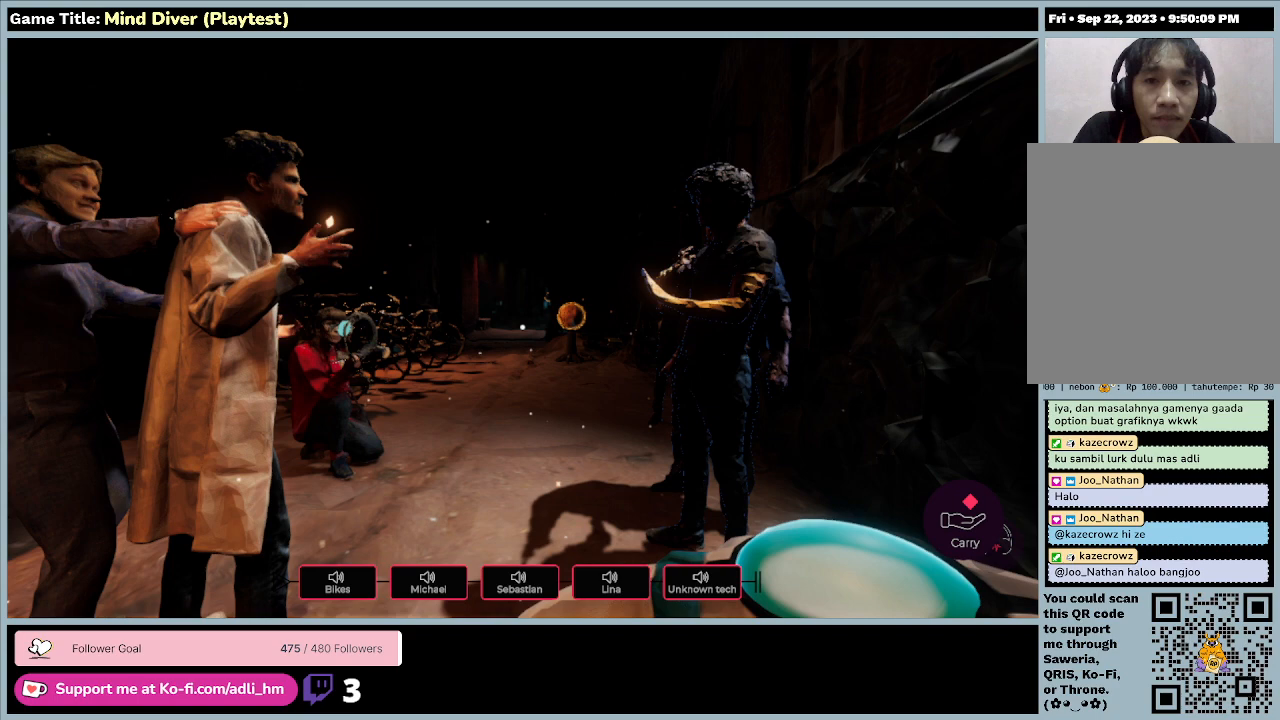
{"keys": ["w"], "mouse": [], "events": []}
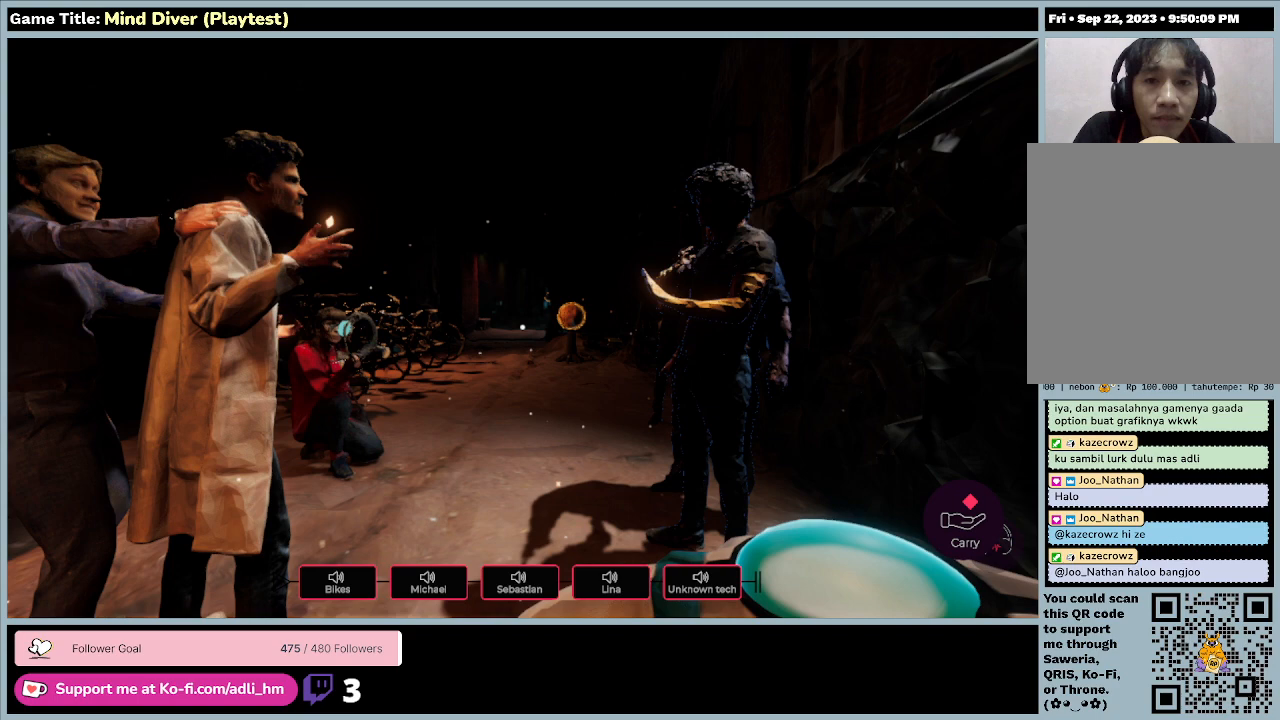
{"keys": ["w"], "mouse": [], "events": []}
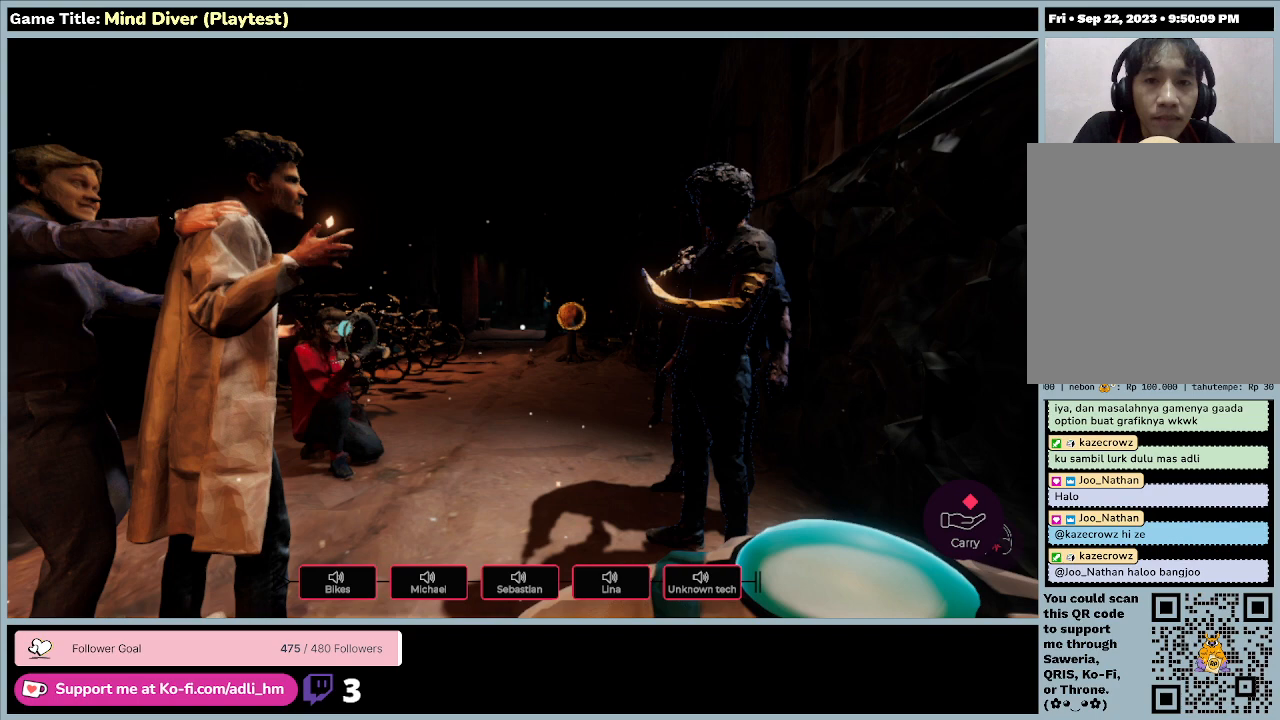
{"keys": ["w"], "mouse": [], "events": []}
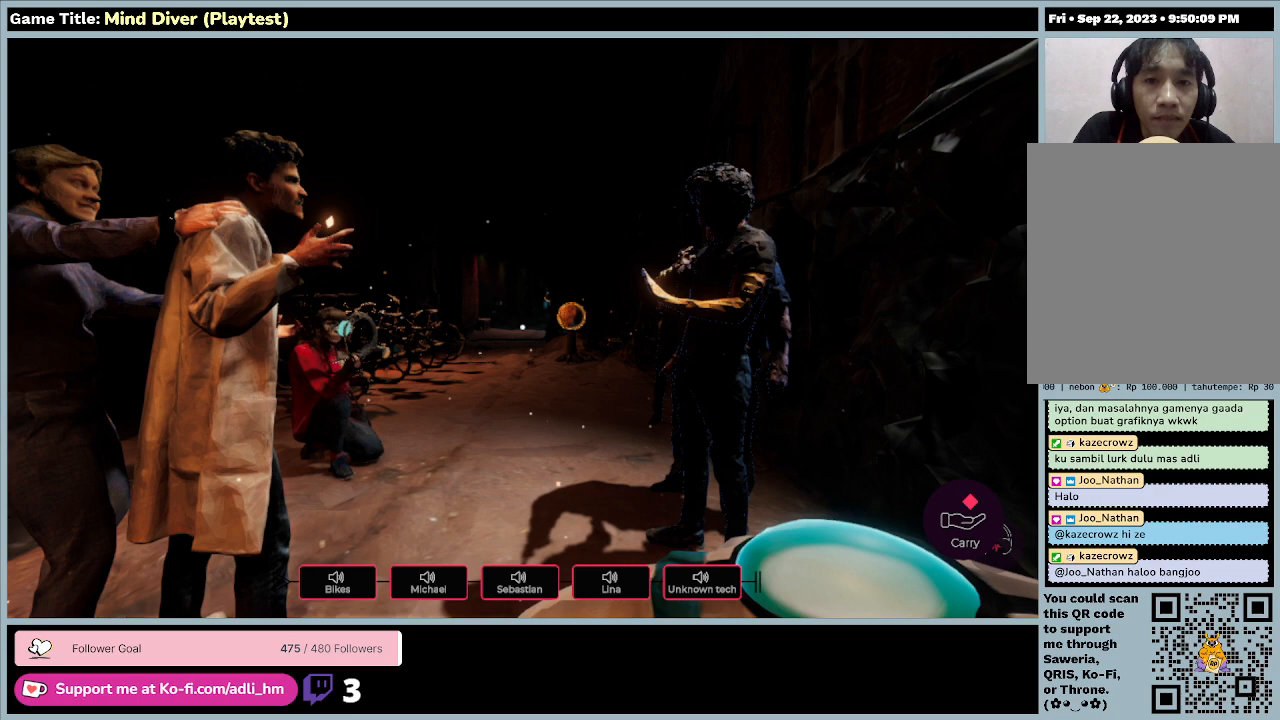
{"keys": ["w"], "mouse": [], "events": []}
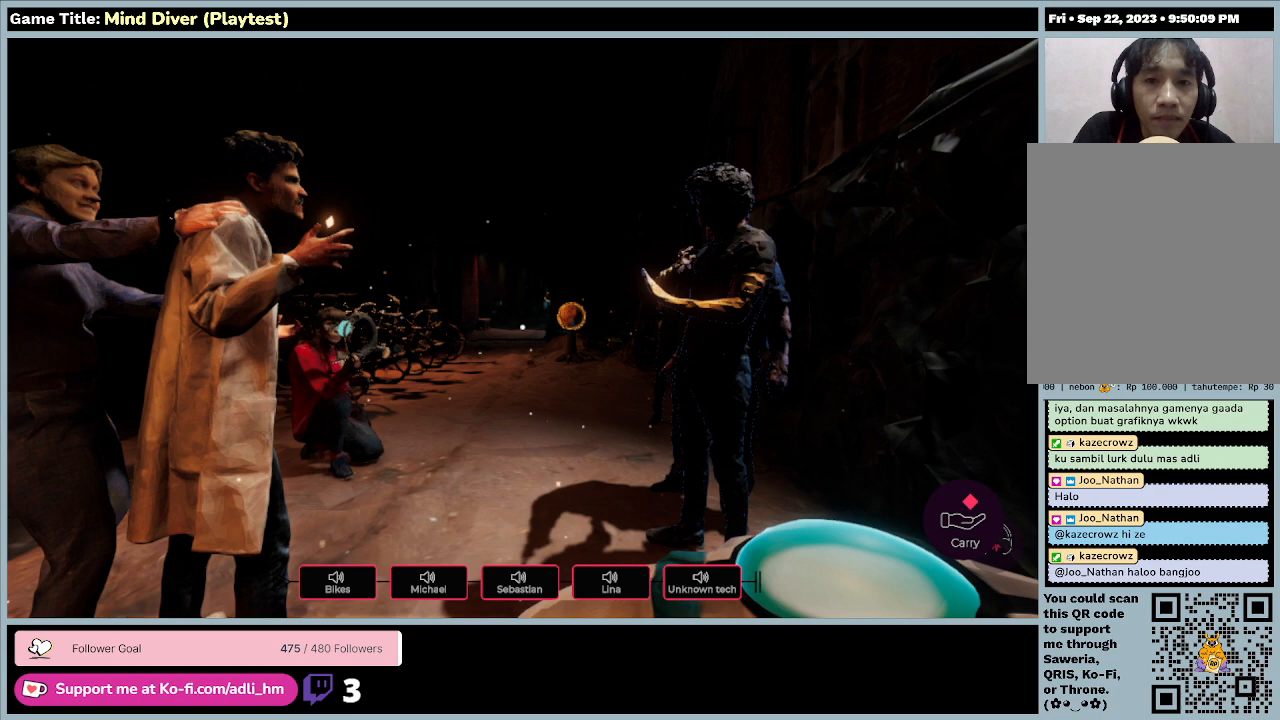
{"keys": [], "mouse": [], "events": [[100, "w", "up"]]}
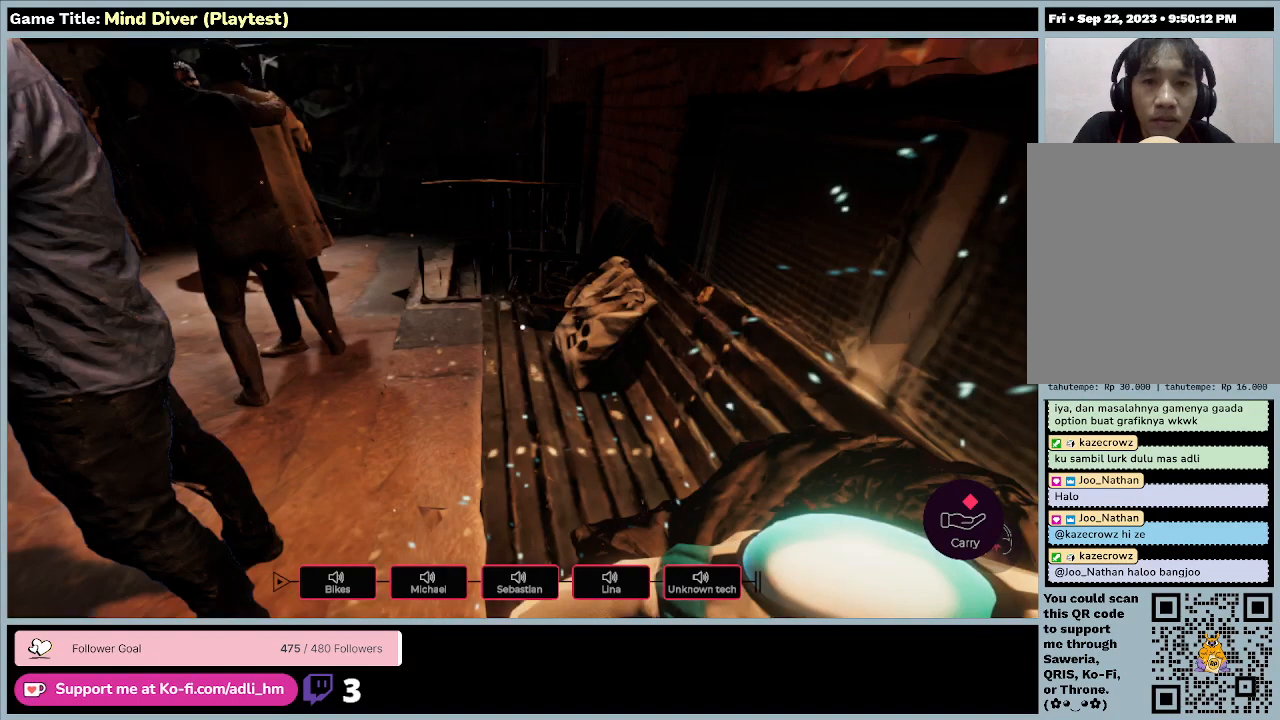
{"keys": [], "mouse": [], "events": []}
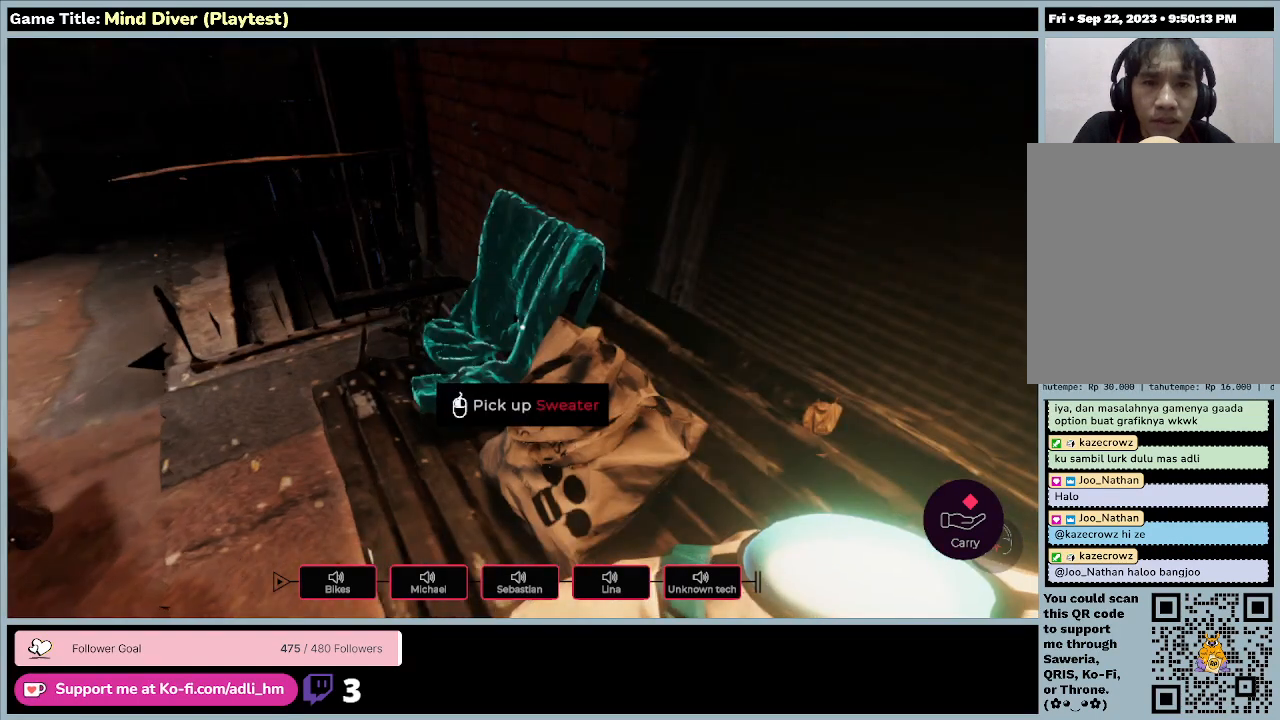
{"keys": [], "mouse": [], "events": []}
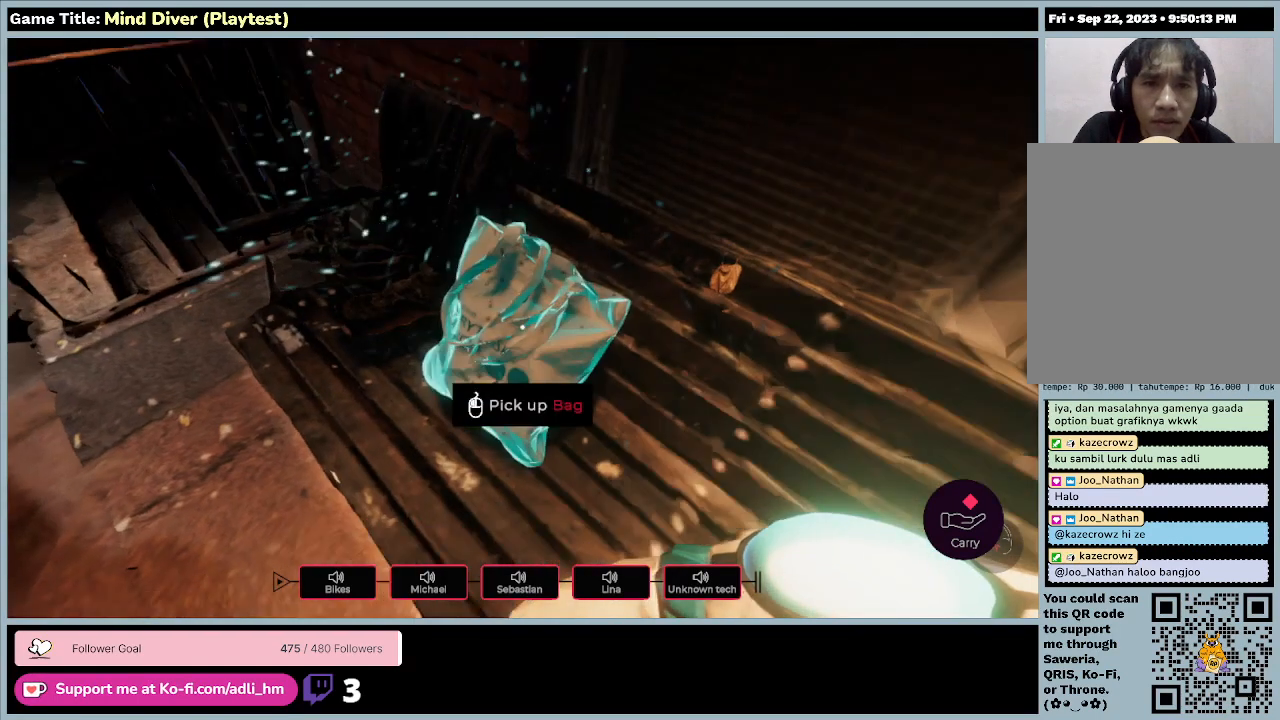
{"keys": [], "mouse": [], "events": []}
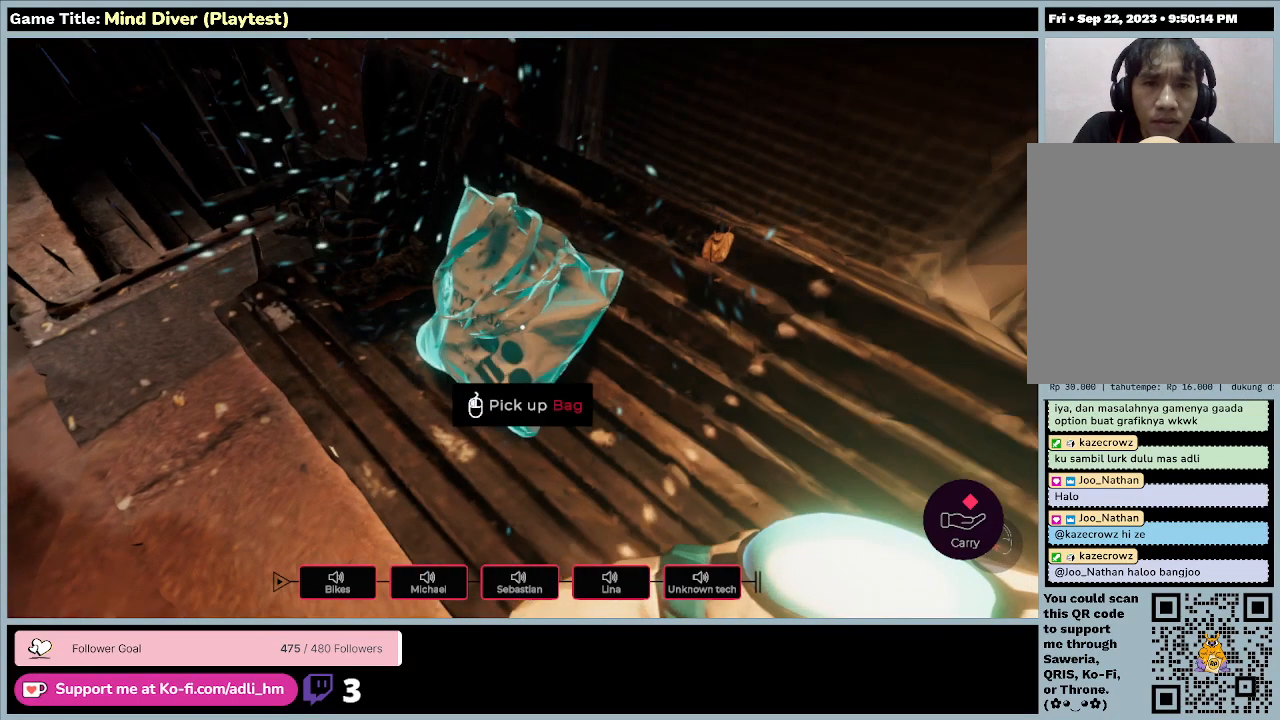
{"keys": [], "mouse": [], "events": []}
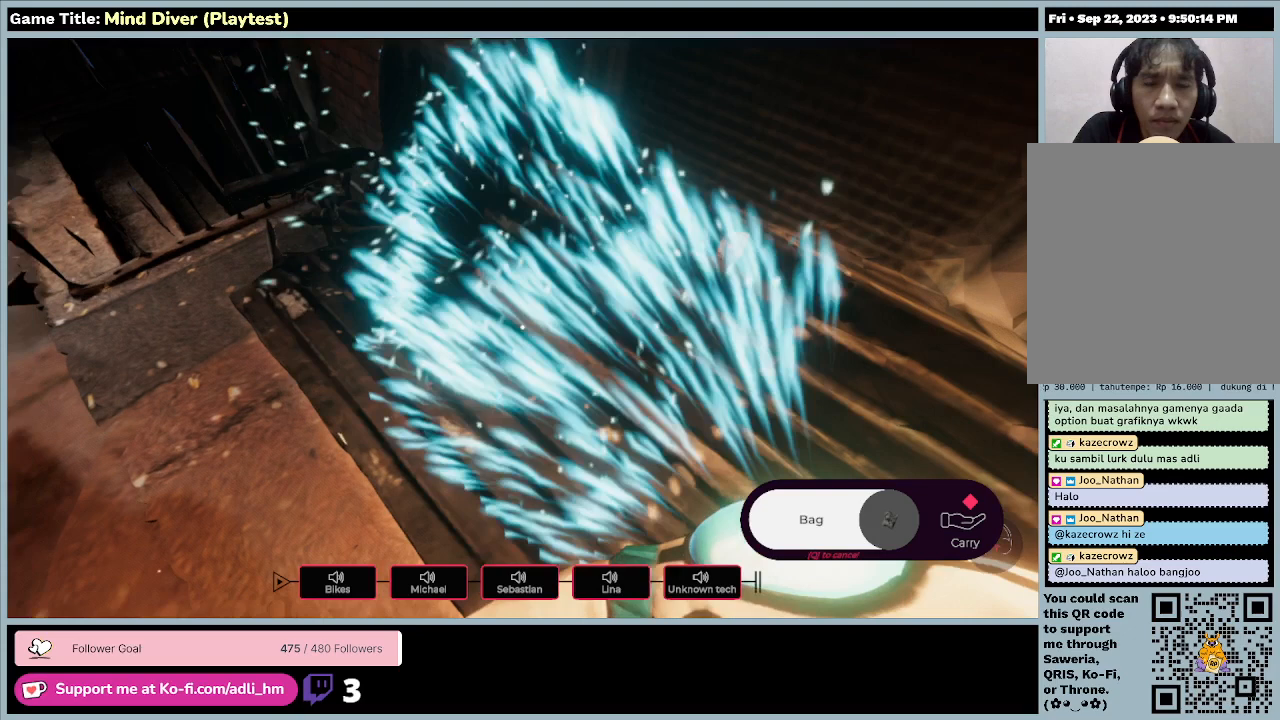
{"keys": [], "mouse": [], "events": []}
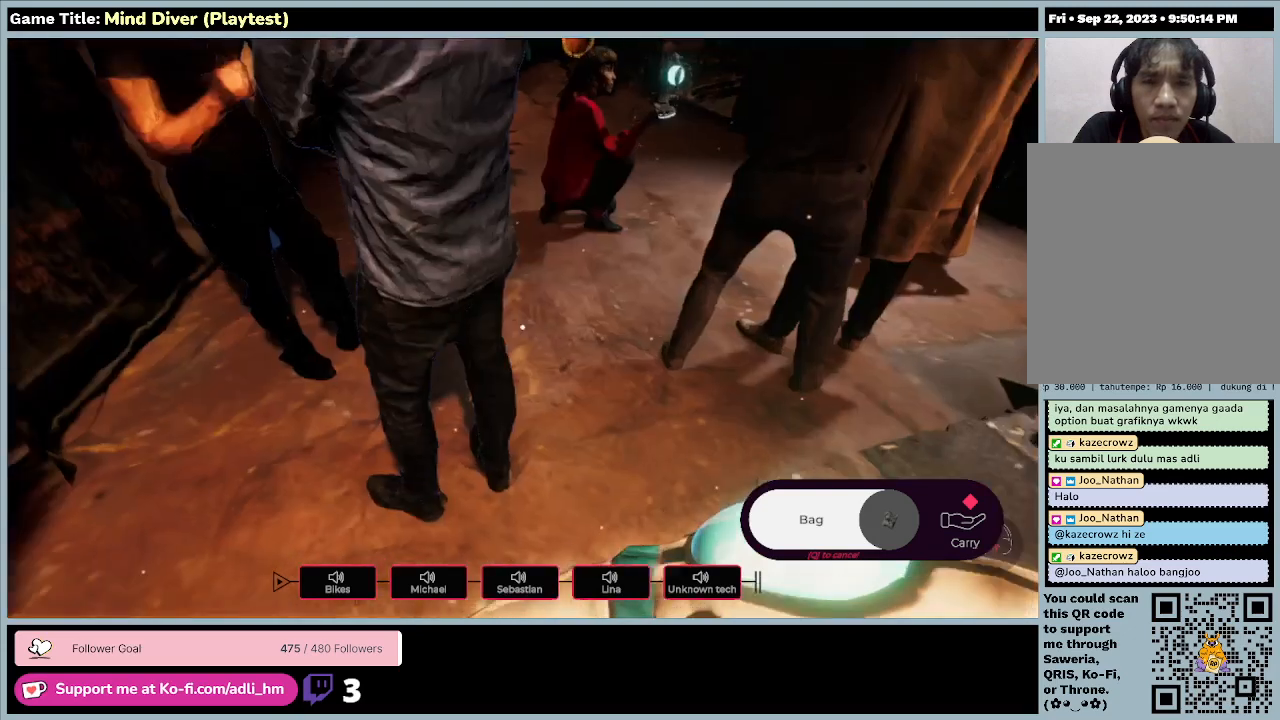
{"keys": [], "mouse": [], "events": []}
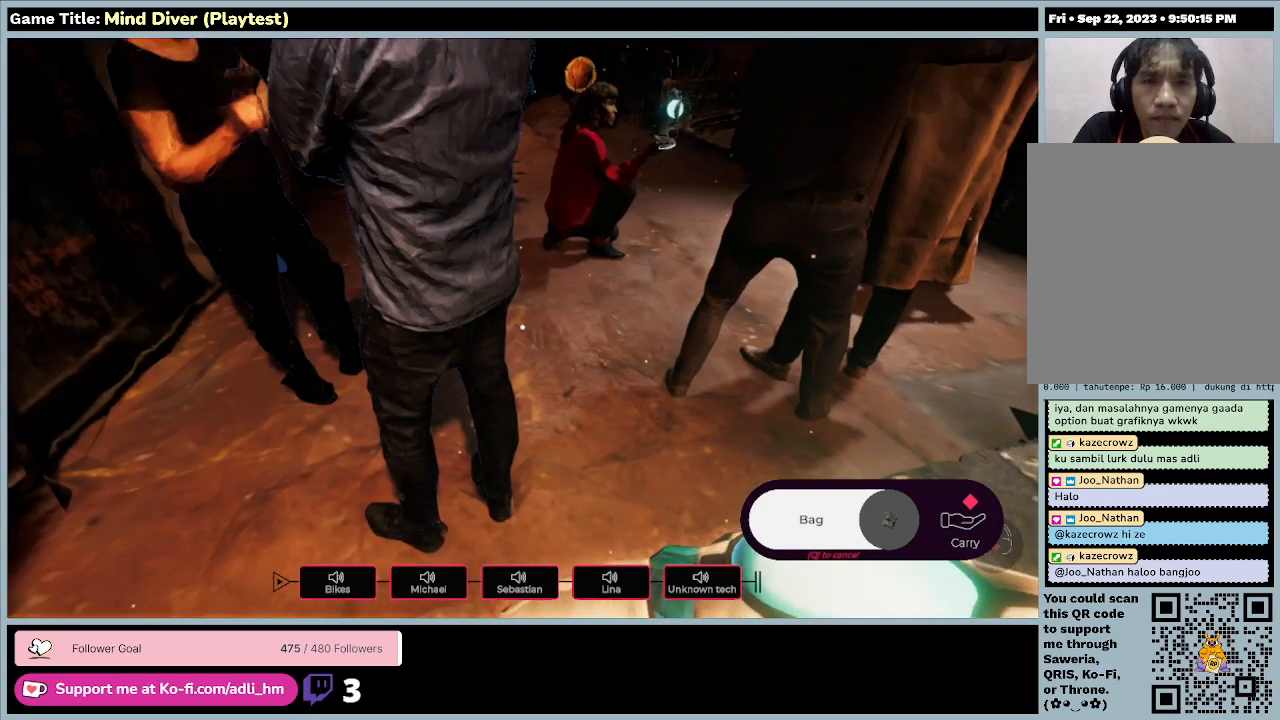
{"keys": ["w"], "mouse": [], "events": [[33, "w", "down"]]}
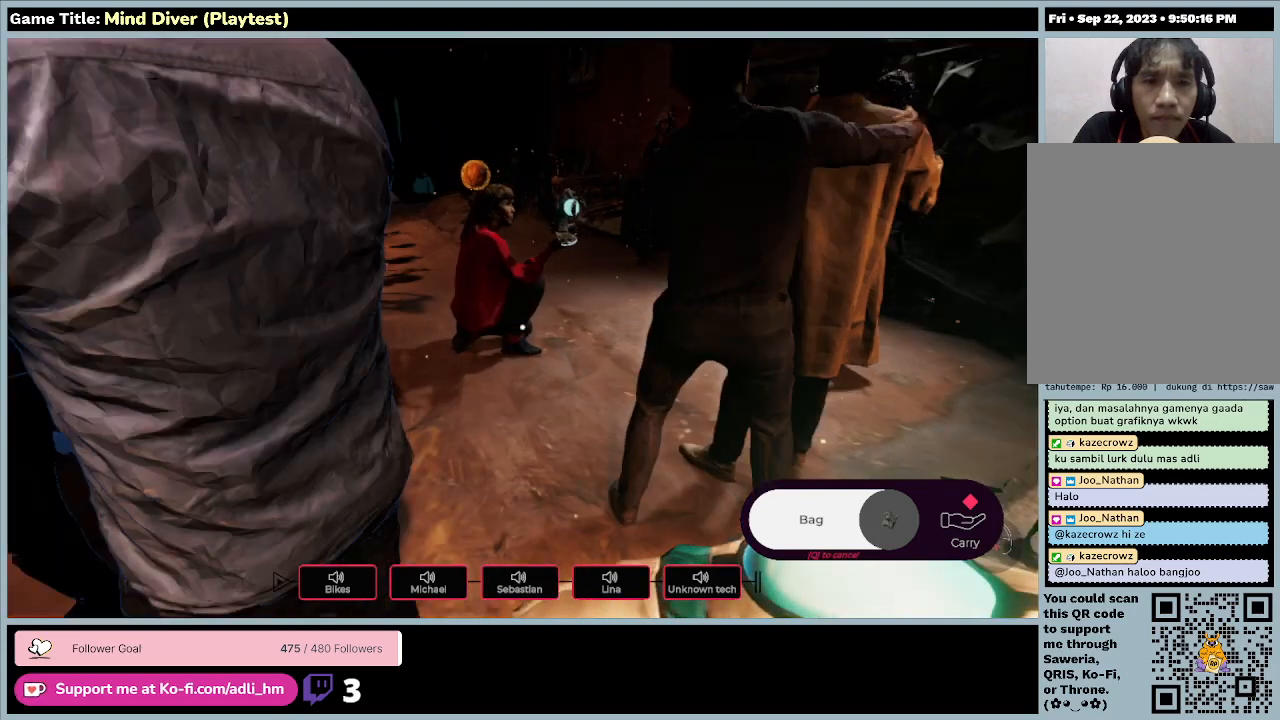
{"keys": ["w"], "mouse": [], "events": []}
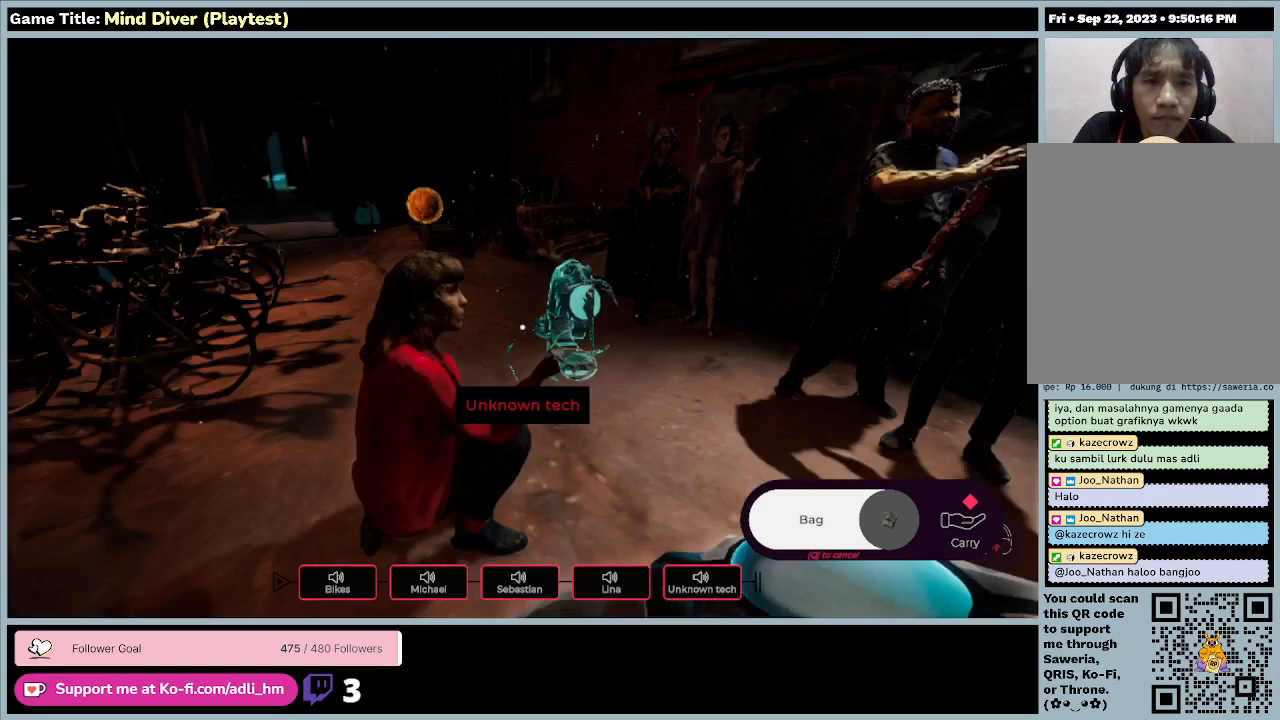
{"keys": ["w"], "mouse": [], "events": []}
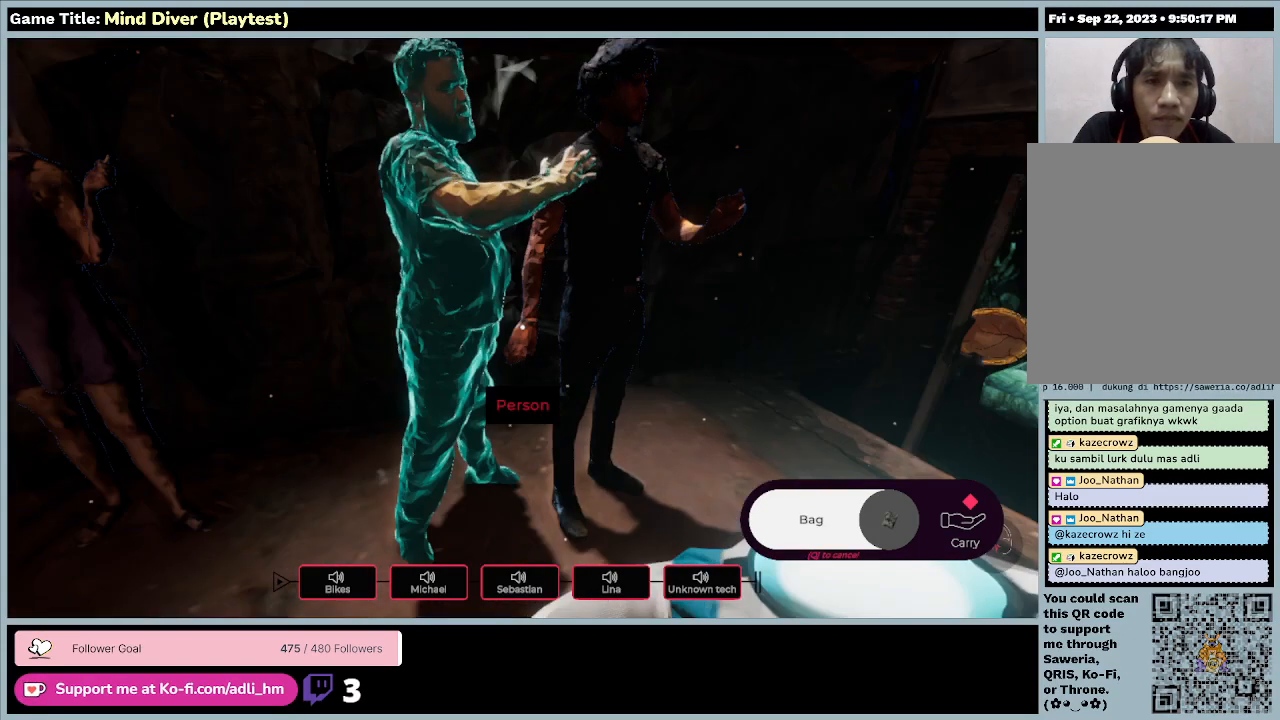
{"keys": ["w"], "mouse": [], "events": []}
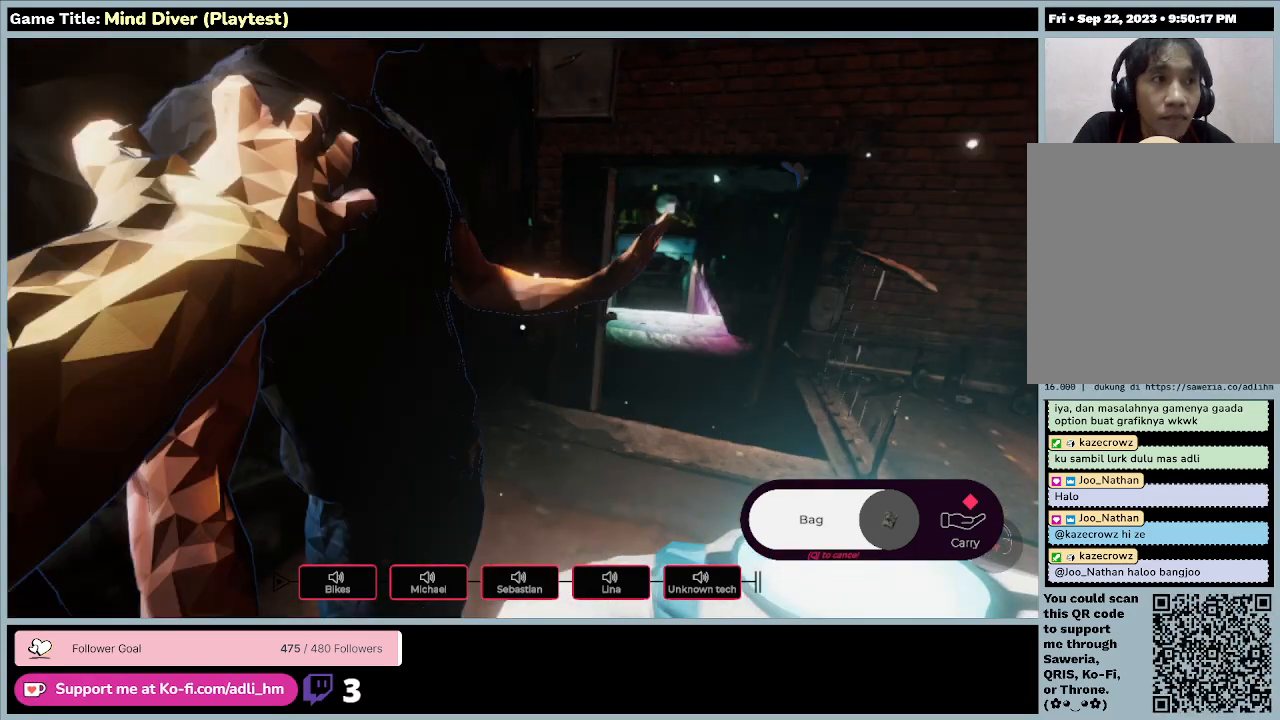
{"keys": [], "mouse": [], "events": [[33, "w", "up"]]}
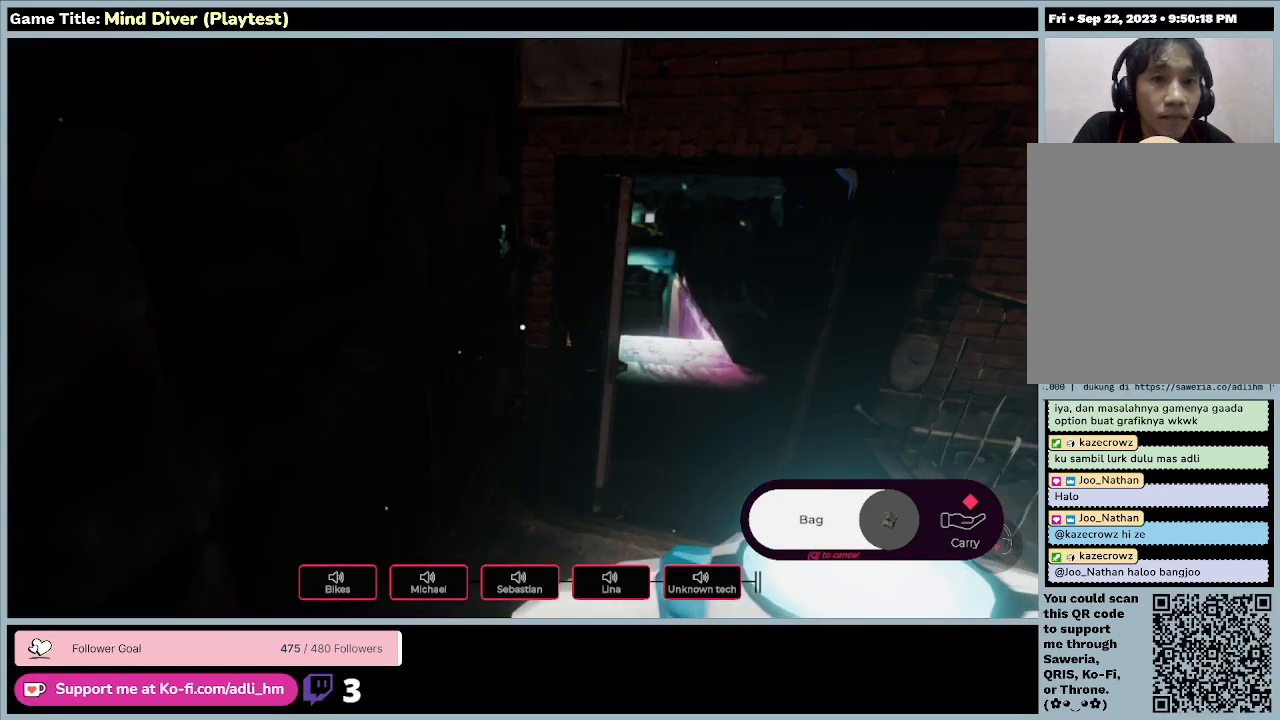
{"keys": ["d"], "mouse": [], "events": [[333, "d", "down"]]}
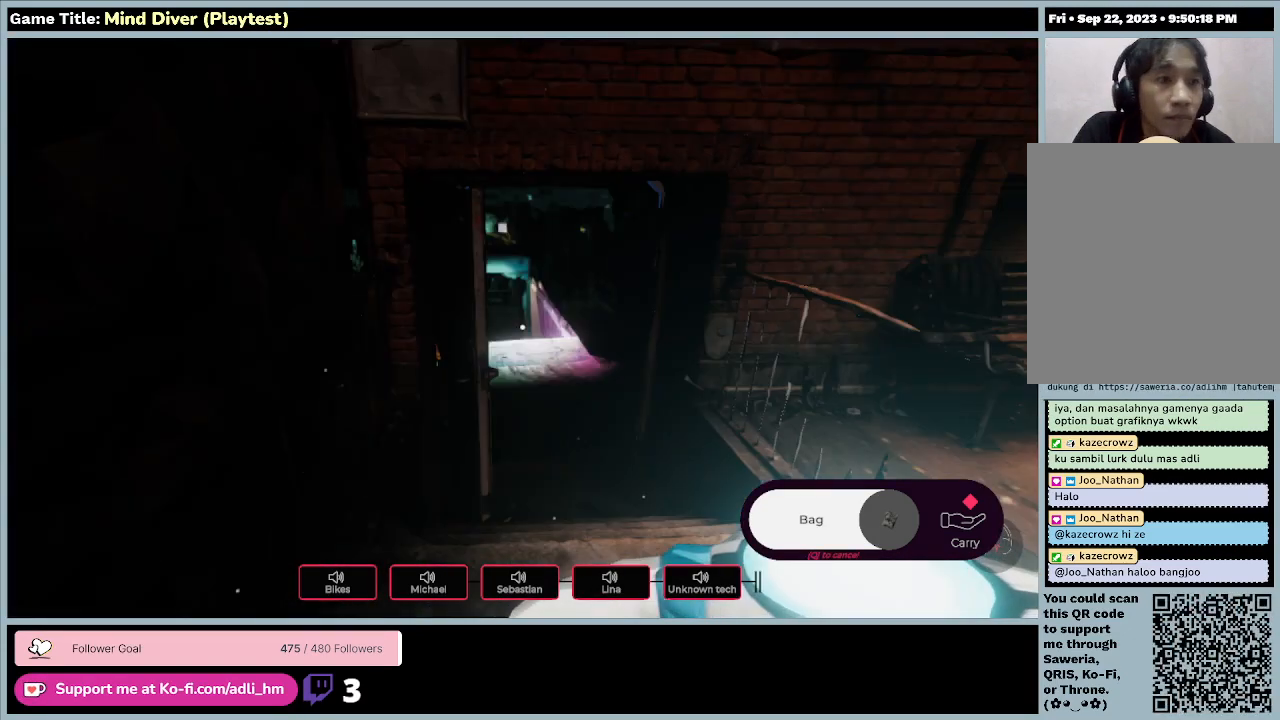
{"keys": ["d"], "mouse": [], "events": []}
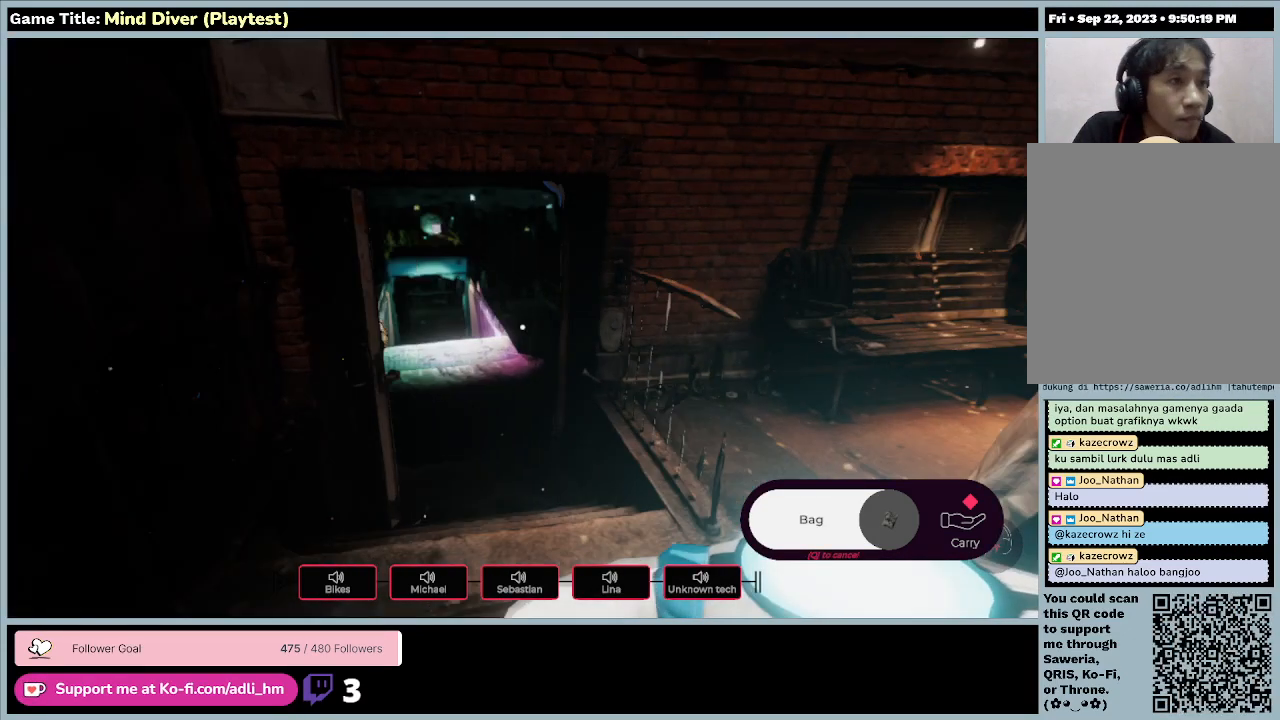
{"keys": [], "mouse": [], "events": [[100, "d", "up"]]}